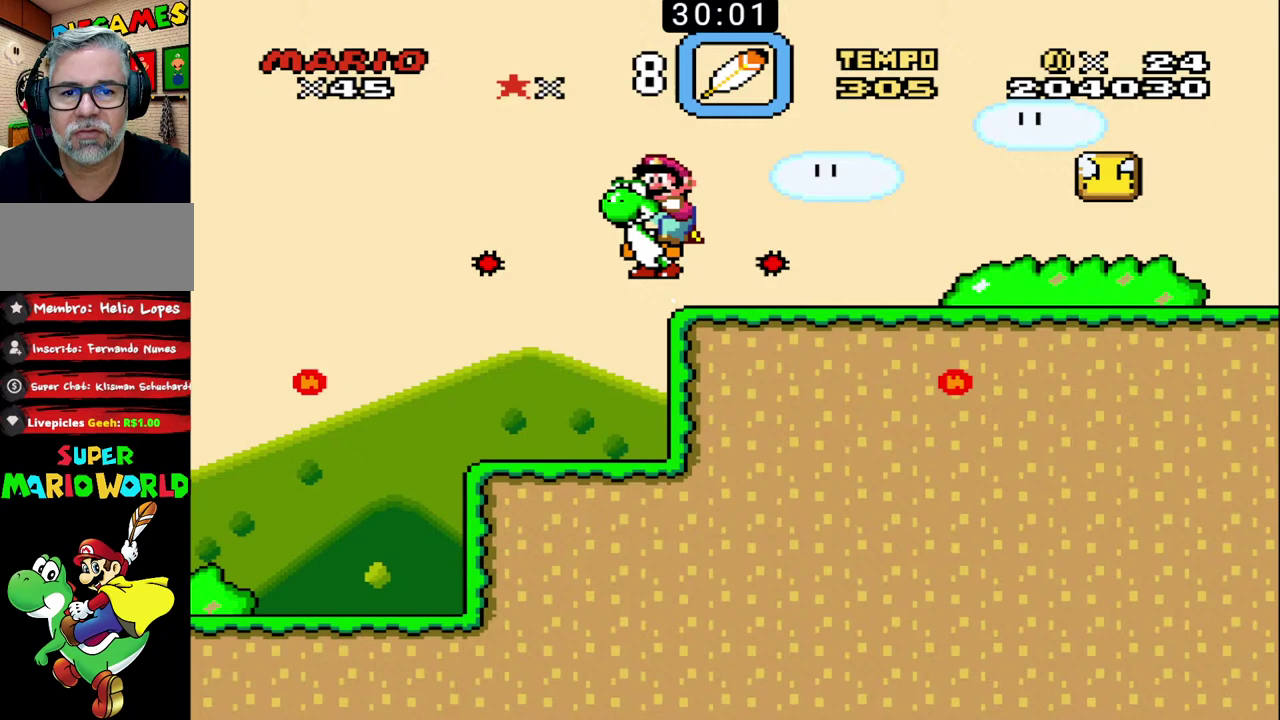
Gameplay with a controller (Nintendo layout); each line is a JSON object with the inputs held at the frame after it. "events" lists button and stick changes between this image and that frame as [ms after this image, input, new state], when the widget could be followed in between. Not read: DPAD_LEFT DPAD_RIGHT DPAD_UP L3 R3.
{"buttons": ["B"], "events": [[67, "X", "up"]]}
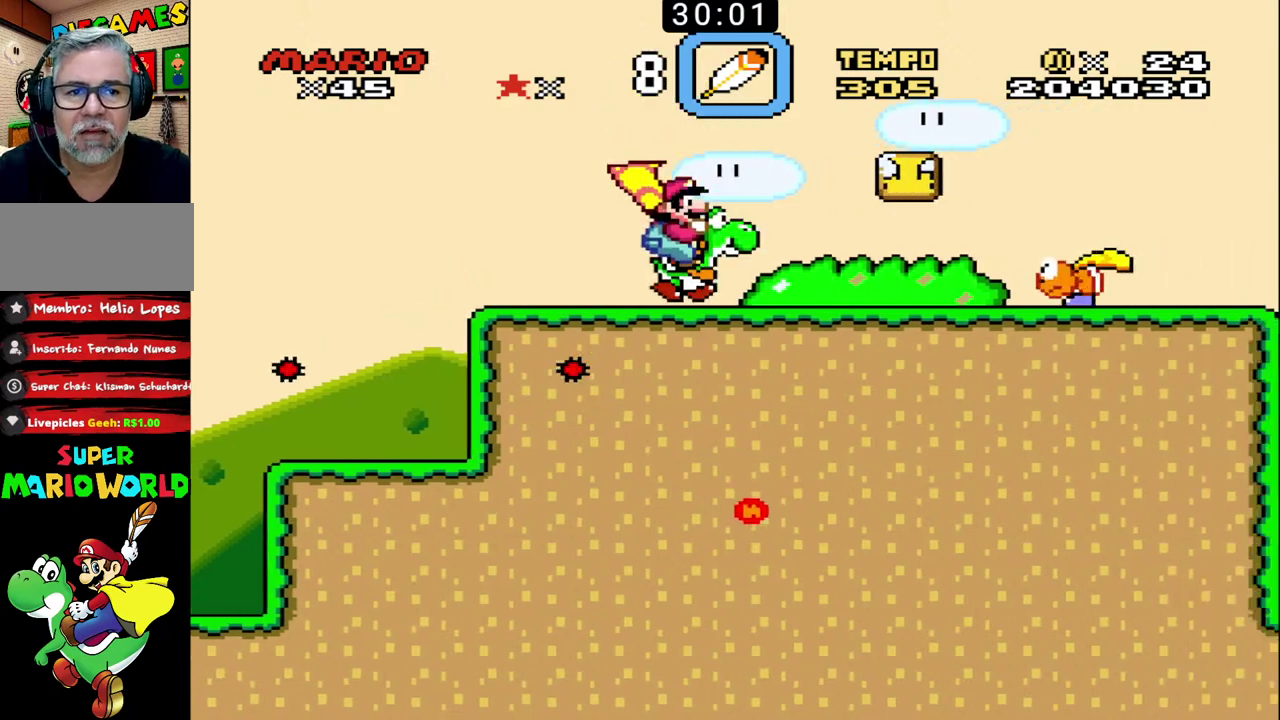
{"buttons": ["B"], "events": []}
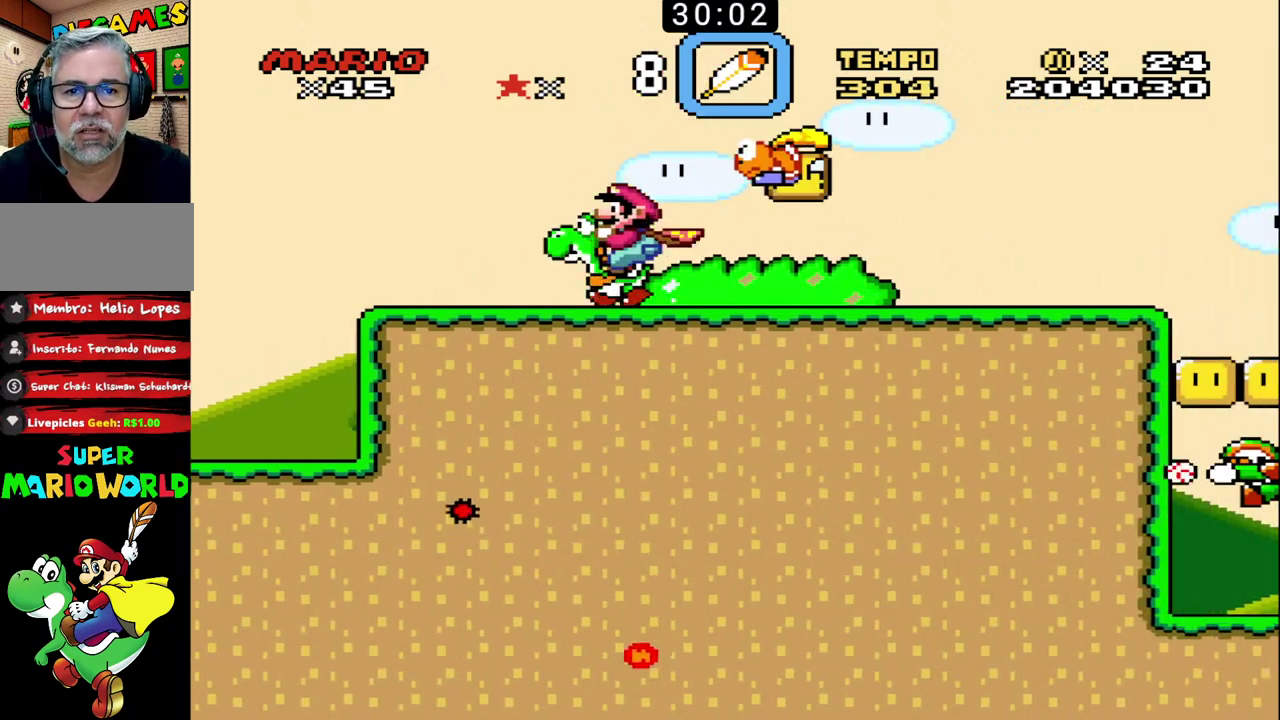
{"buttons": ["B"], "events": [[133, "X", "down"], [233, "X", "up"]]}
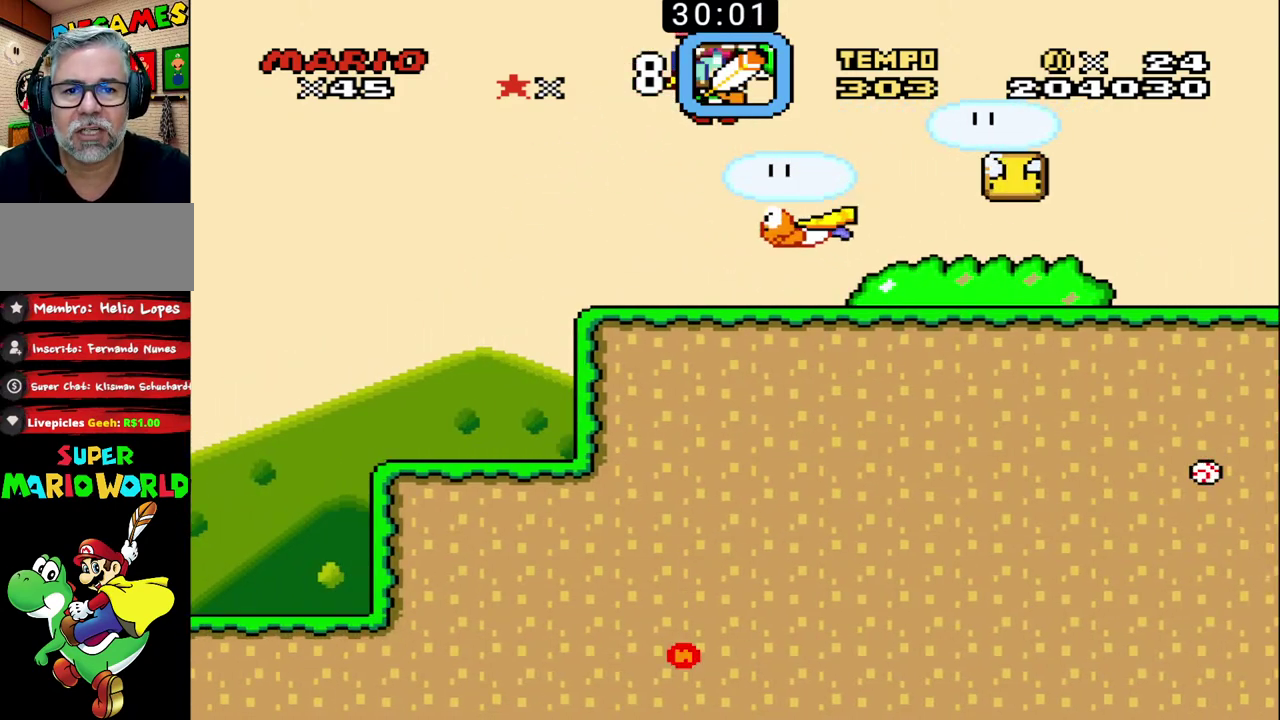
{"buttons": ["B"], "events": []}
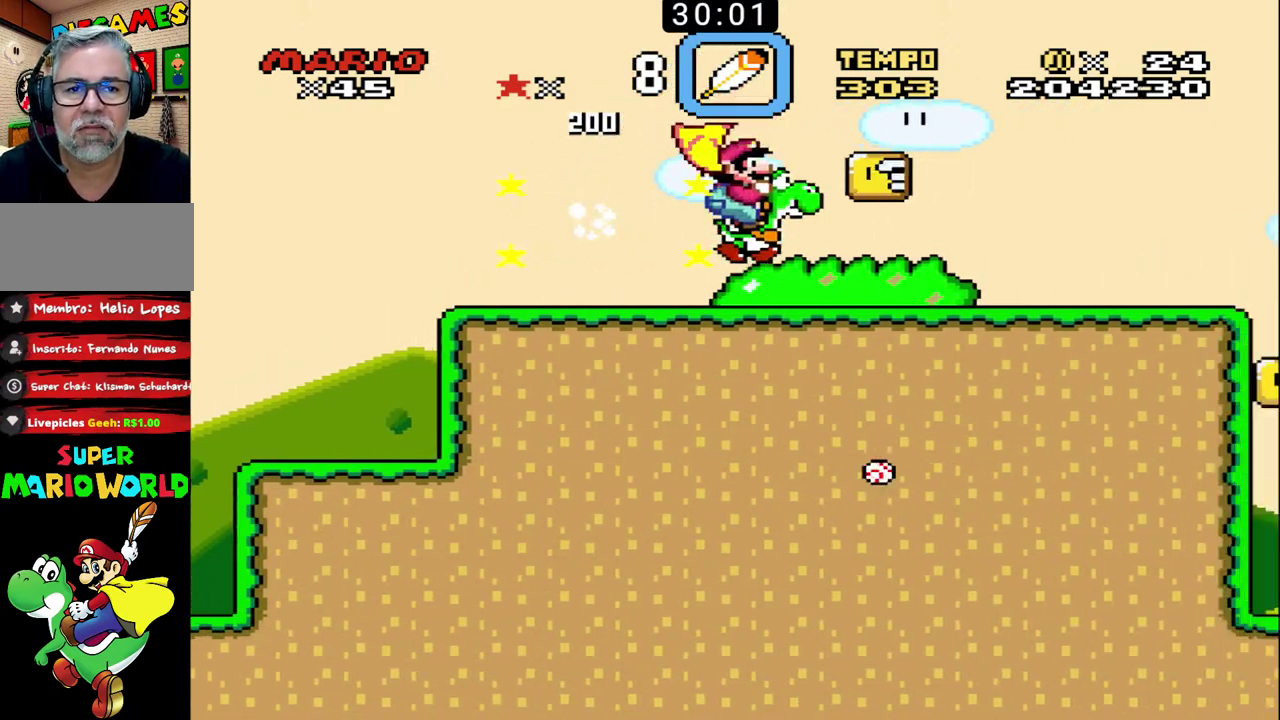
{"buttons": ["B"], "events": [[233, "X", "down"], [333, "X", "up"]]}
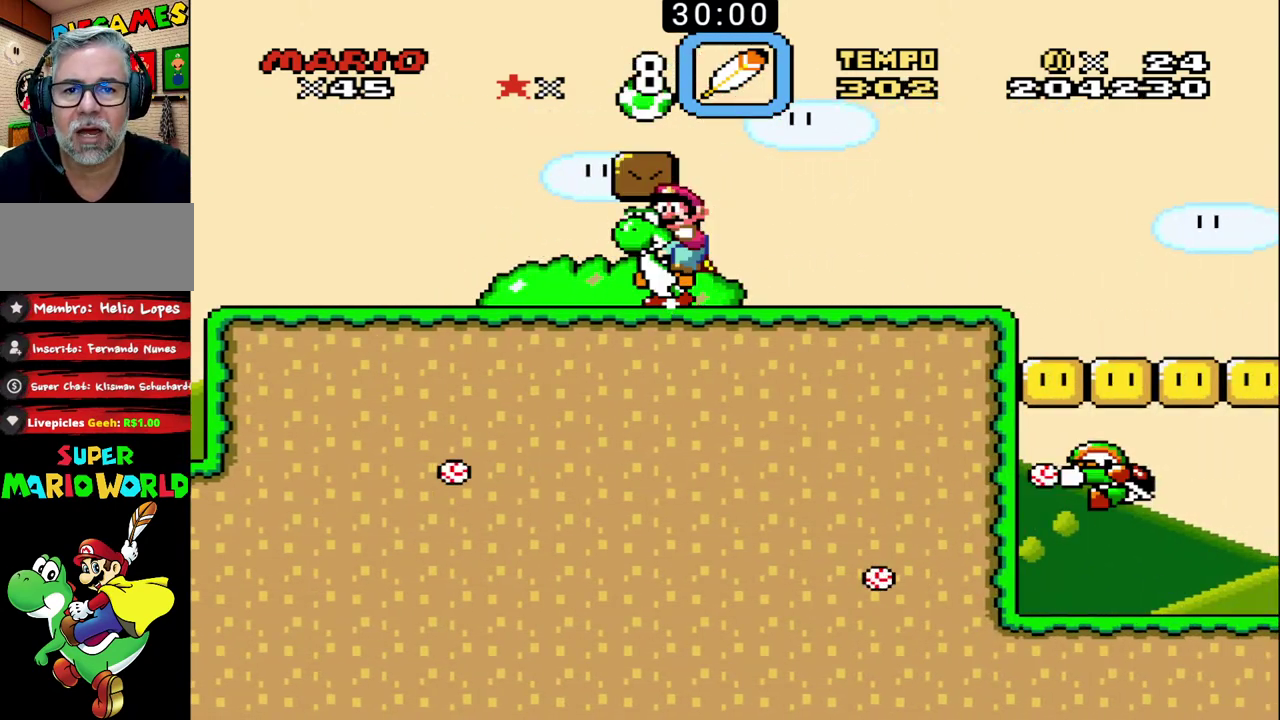
{"buttons": ["B"], "events": [[167, "X", "down"], [367, "X", "up"]]}
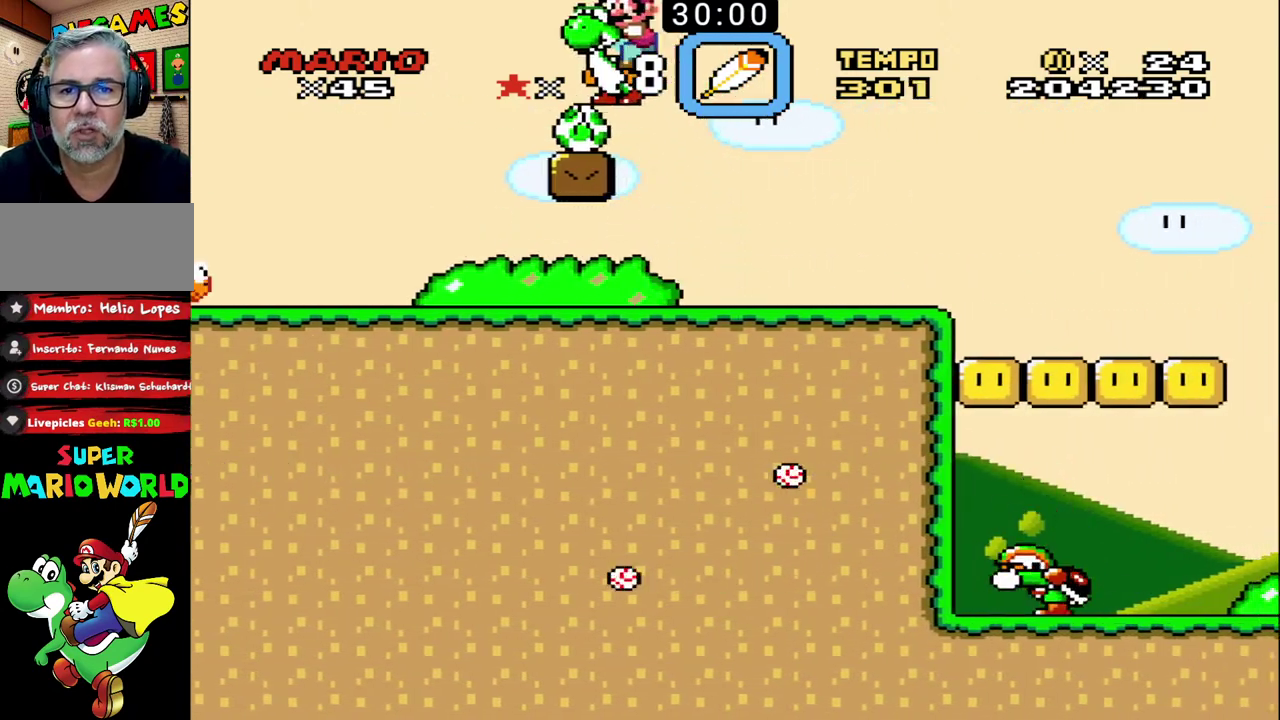
{"buttons": ["B"], "events": []}
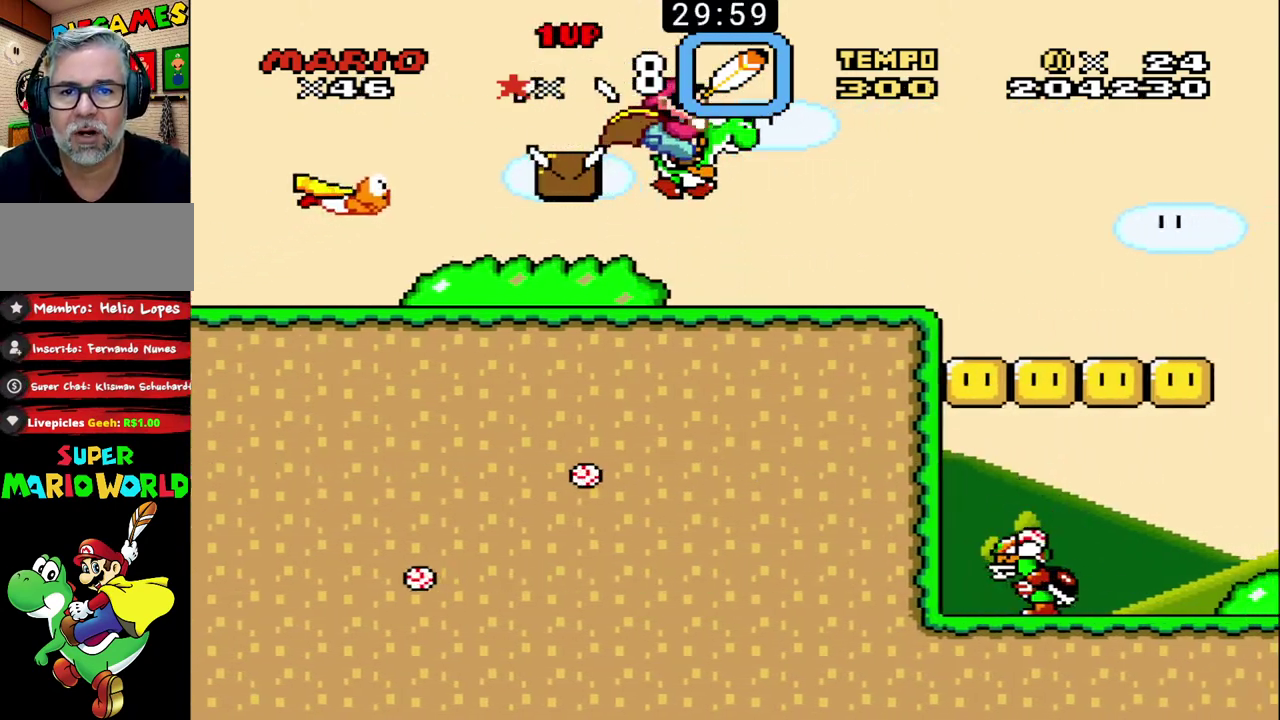
{"buttons": ["B"], "events": []}
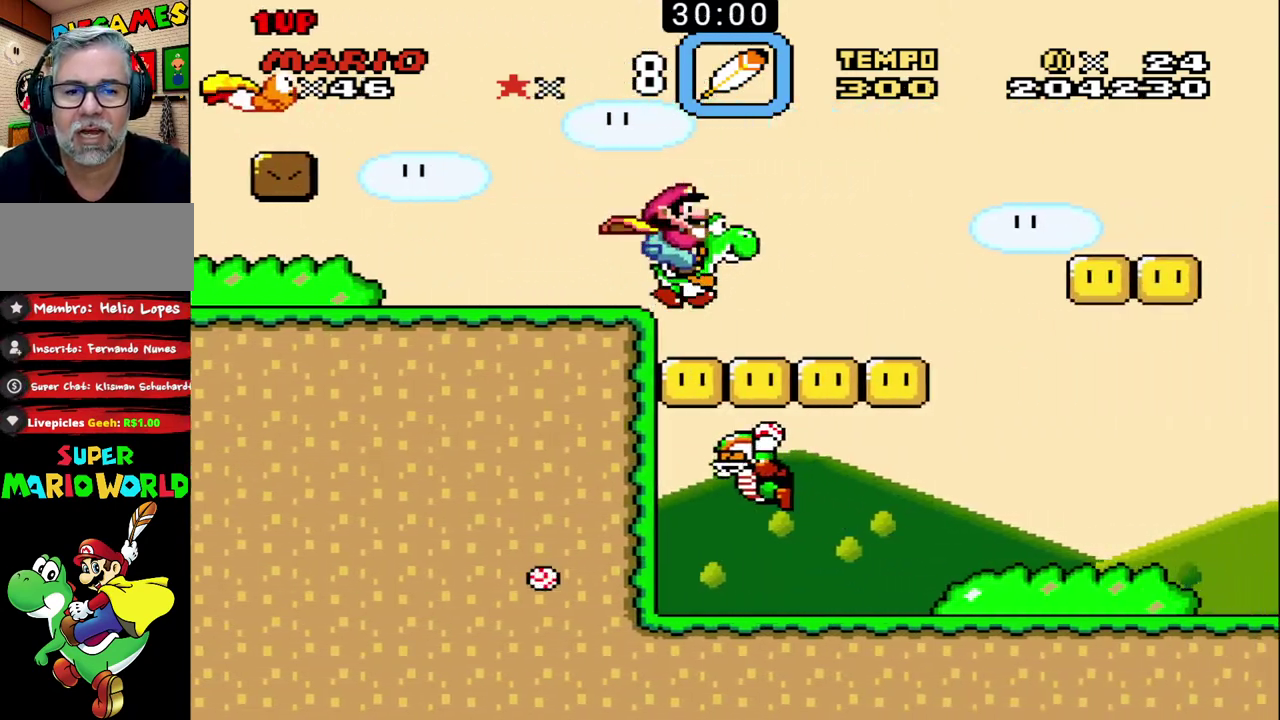
{"buttons": ["B"], "events": [[167, "X", "down"], [300, "X", "up"]]}
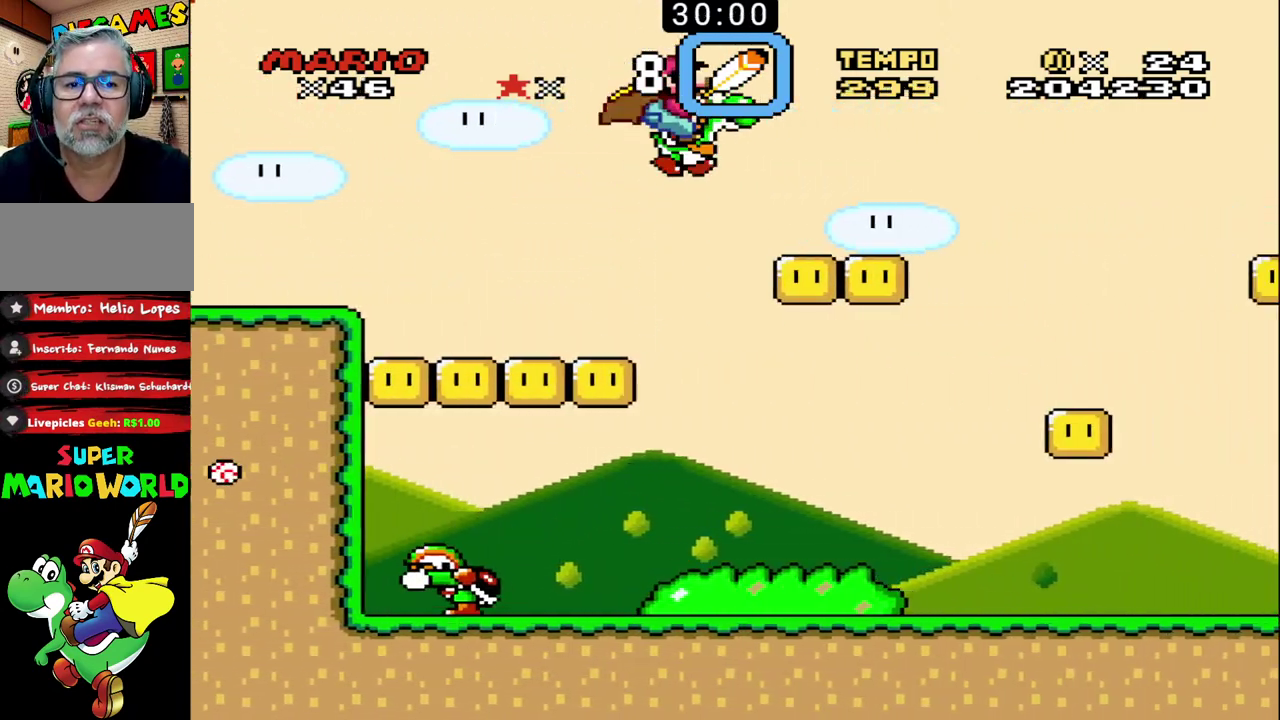
{"buttons": ["B", "X"], "events": [[300, "X", "down"]]}
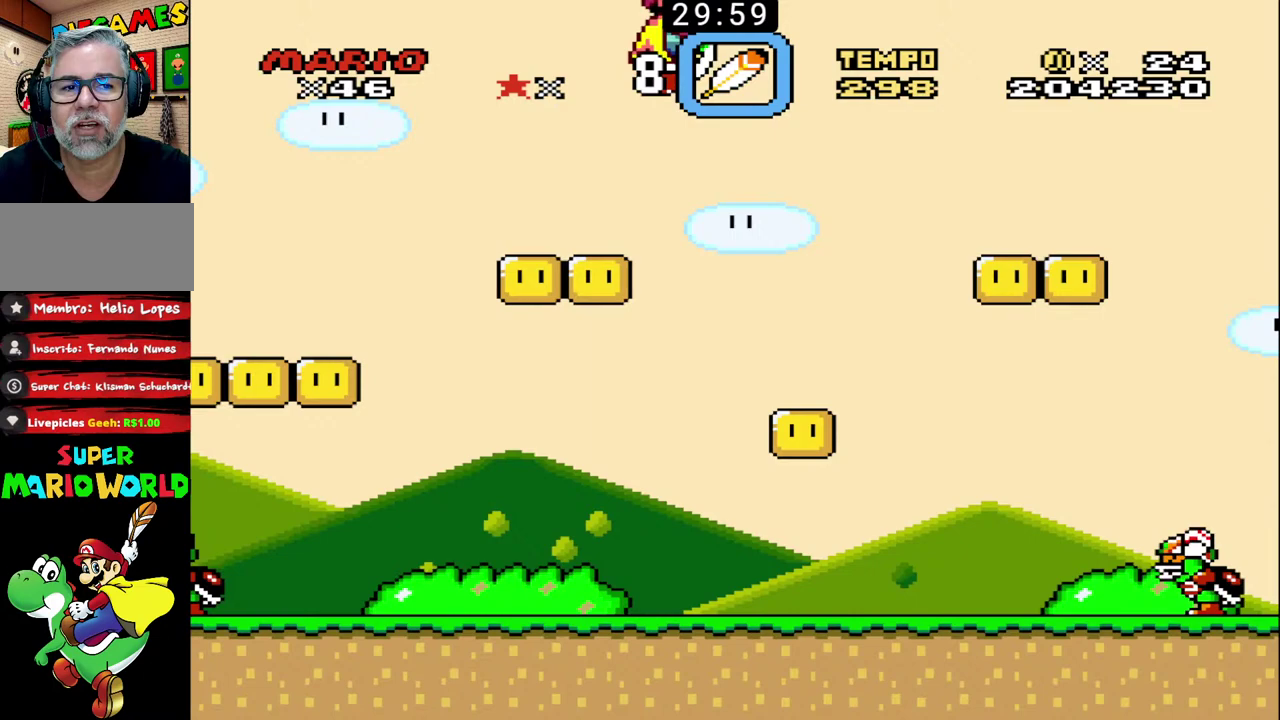
{"buttons": ["B"], "events": [[167, "X", "up"]]}
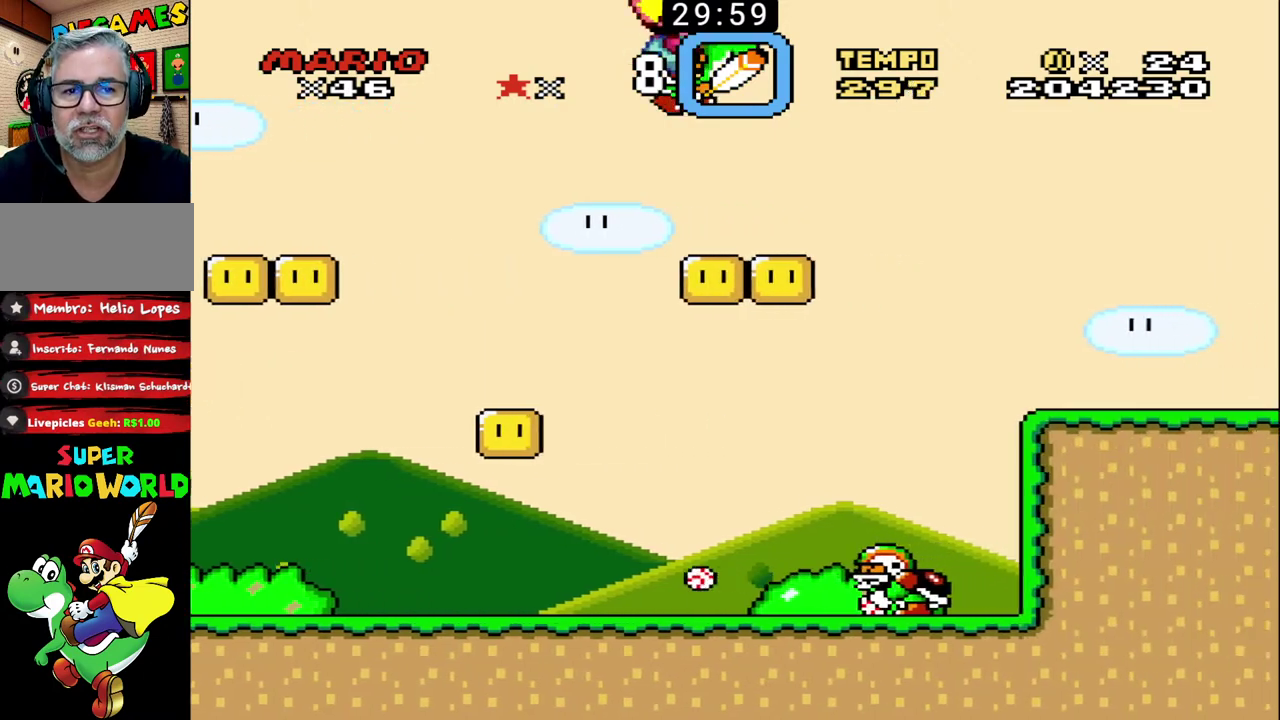
{"buttons": ["B"], "events": [[233, "X", "down"], [333, "X", "up"]]}
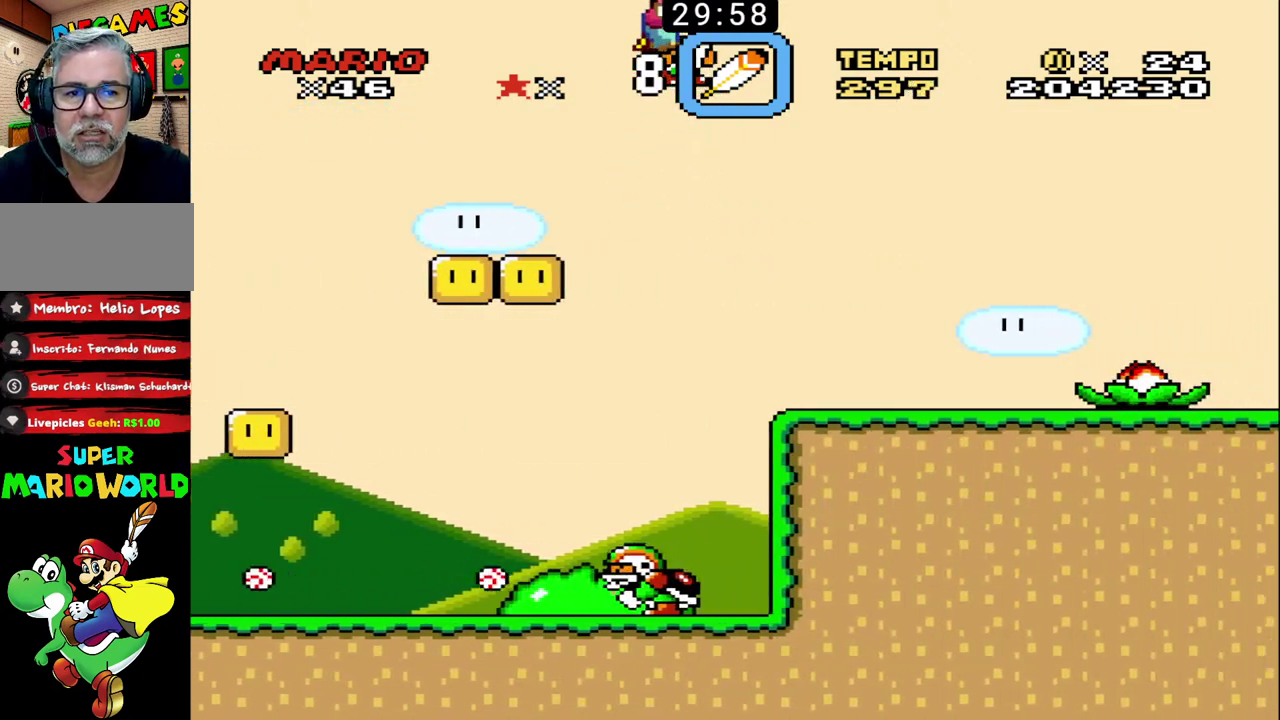
{"buttons": [], "events": [[400, "B", "up"]]}
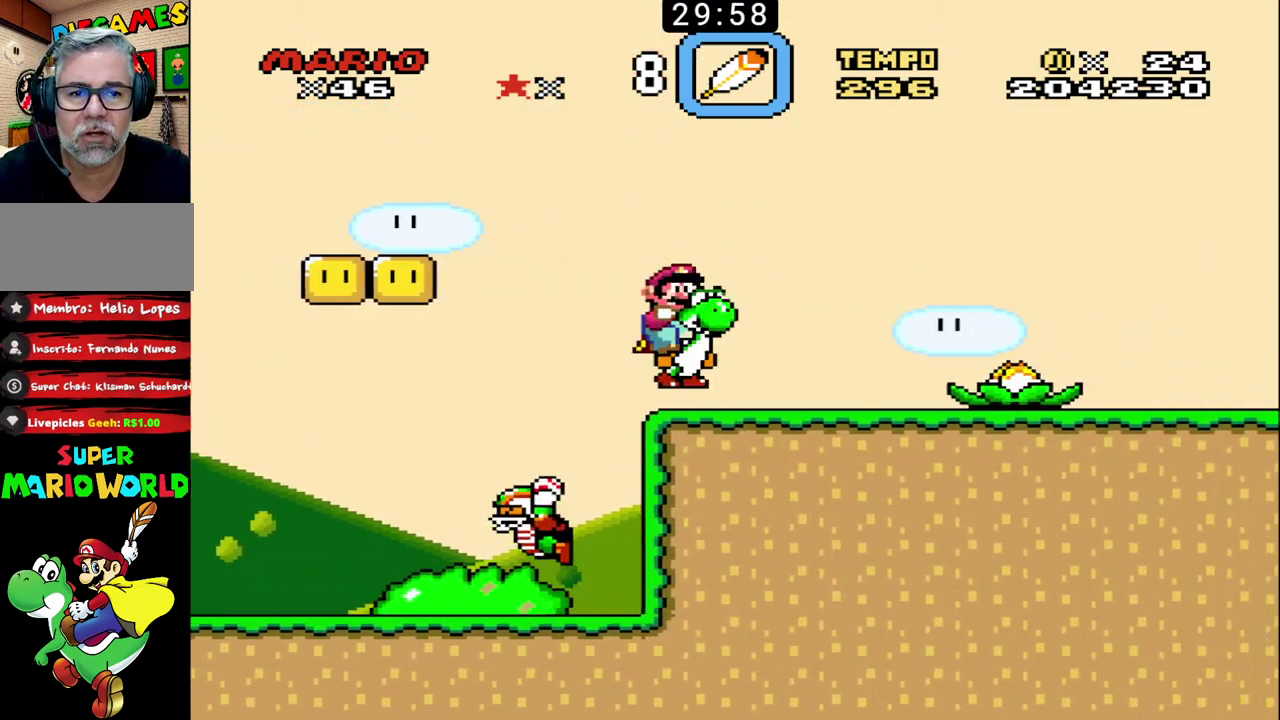
{"buttons": ["B"], "events": [[67, "B", "down"]]}
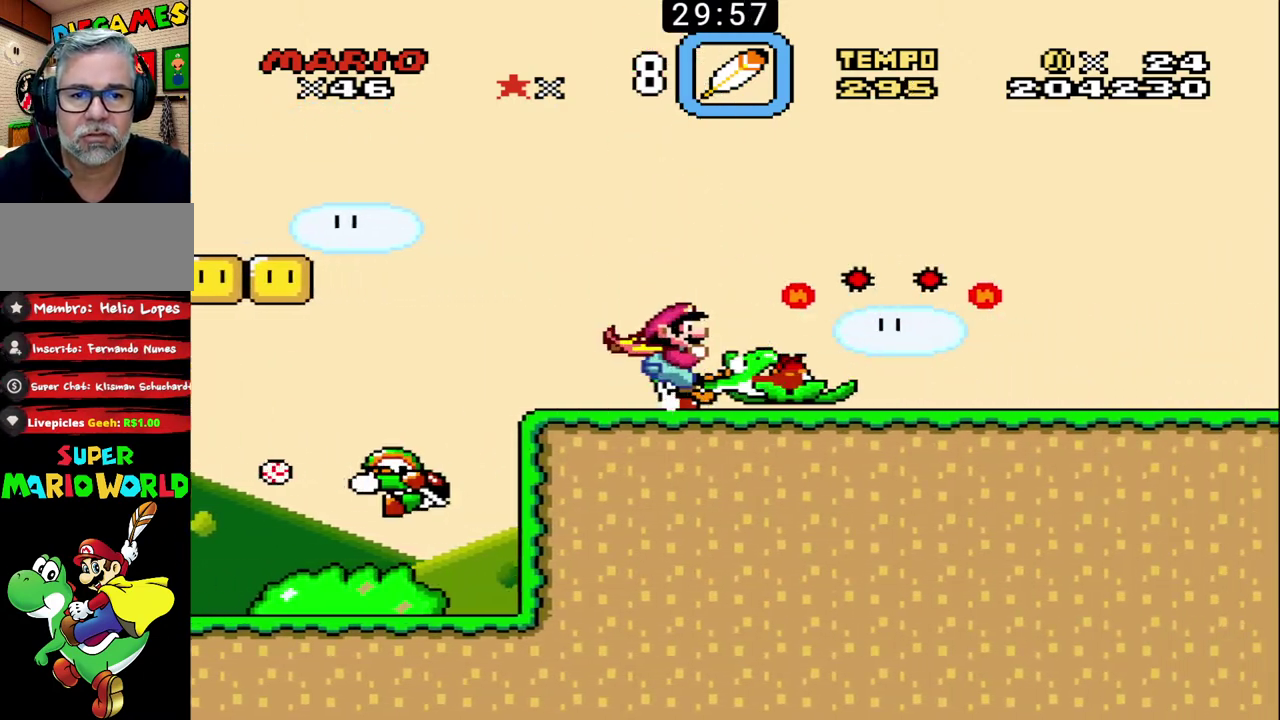
{"buttons": ["B"], "events": []}
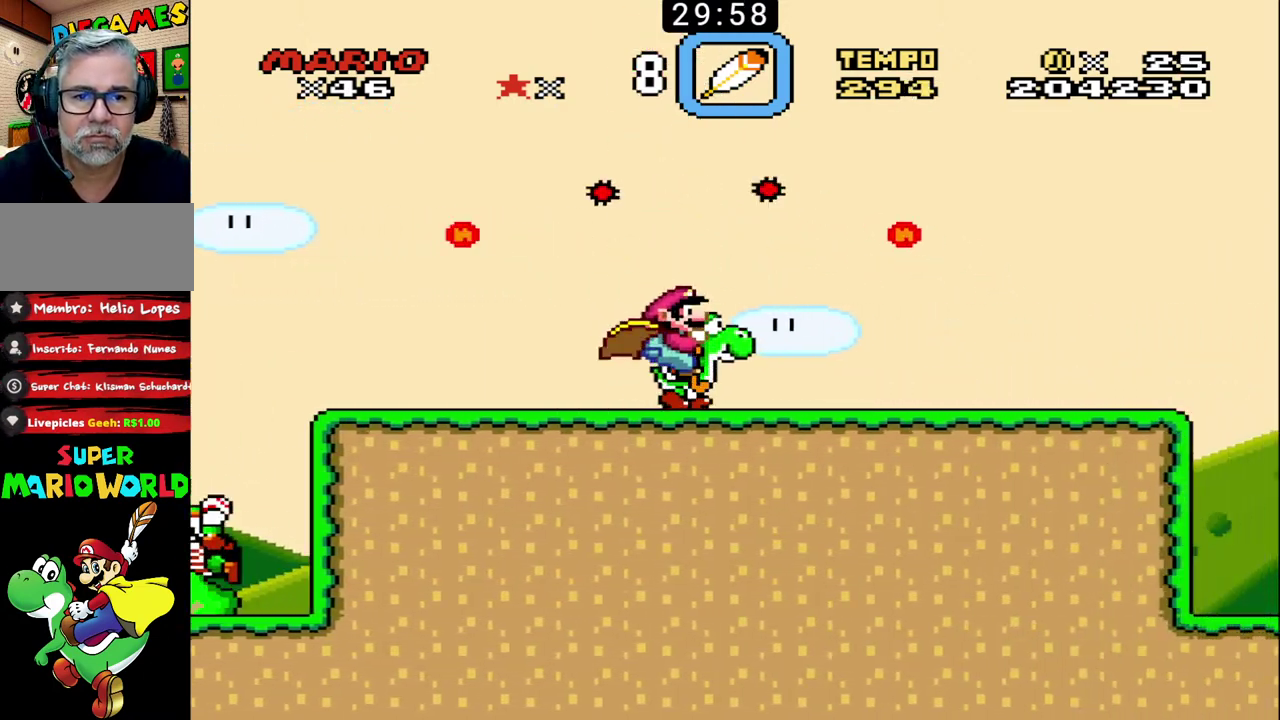
{"buttons": ["B"], "events": []}
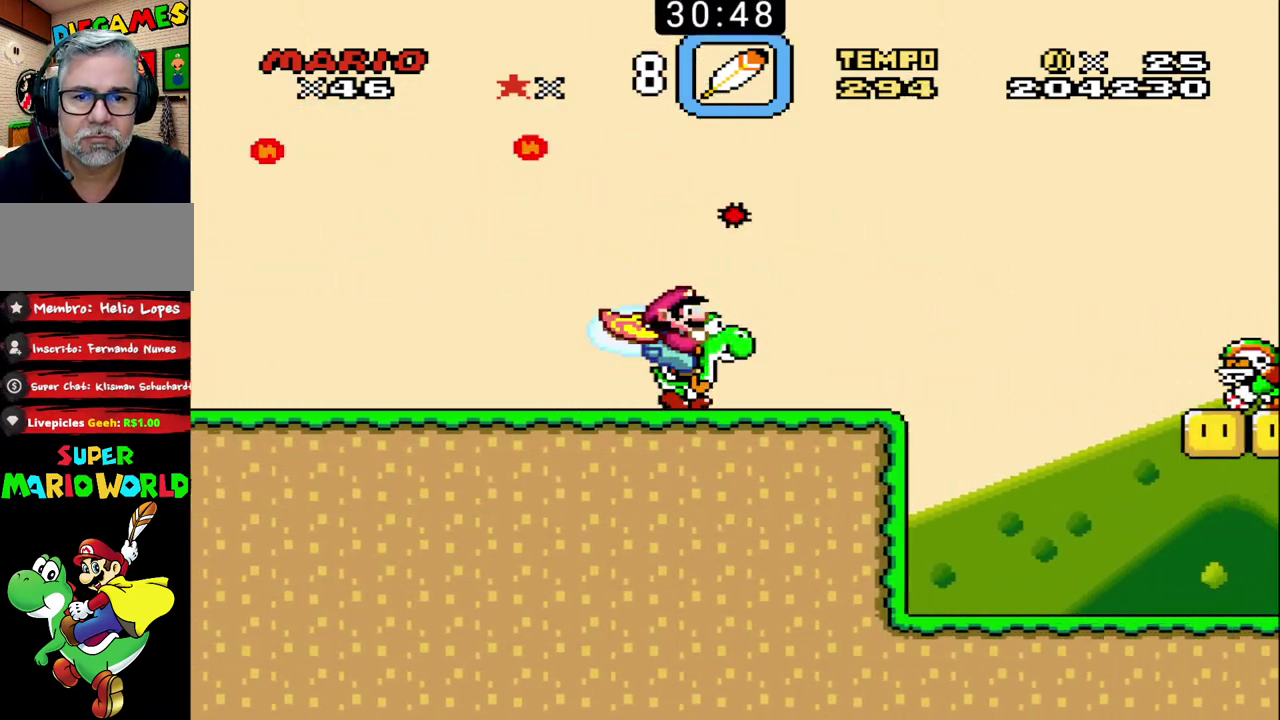
{"buttons": ["B", "X"], "events": [[300, "X", "down"]]}
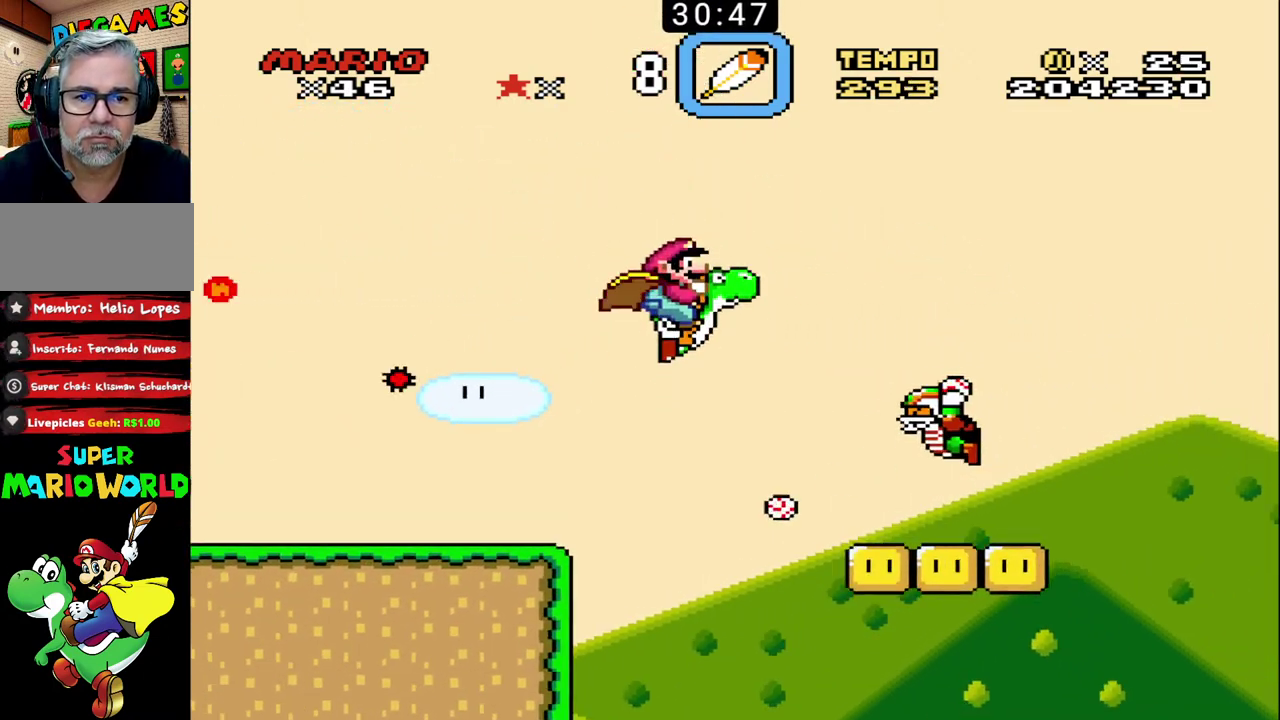
{"buttons": ["B"], "events": [[400, "X", "up"]]}
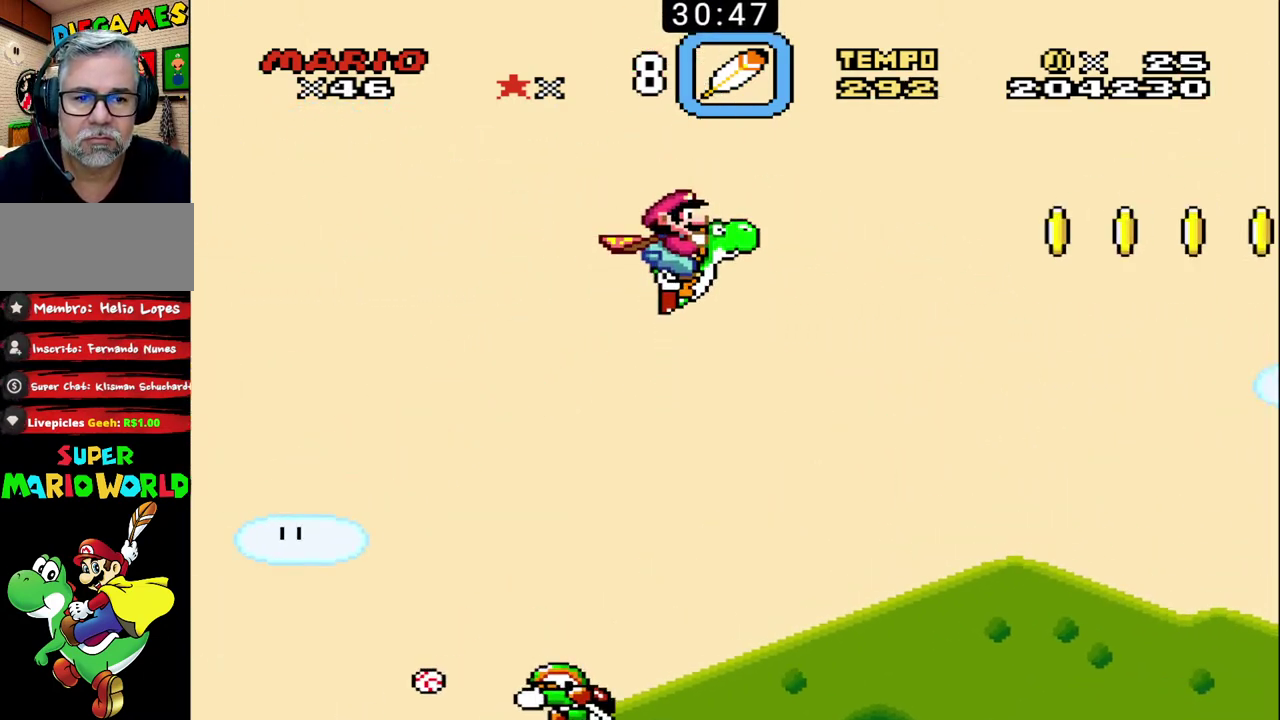
{"buttons": ["B"], "events": []}
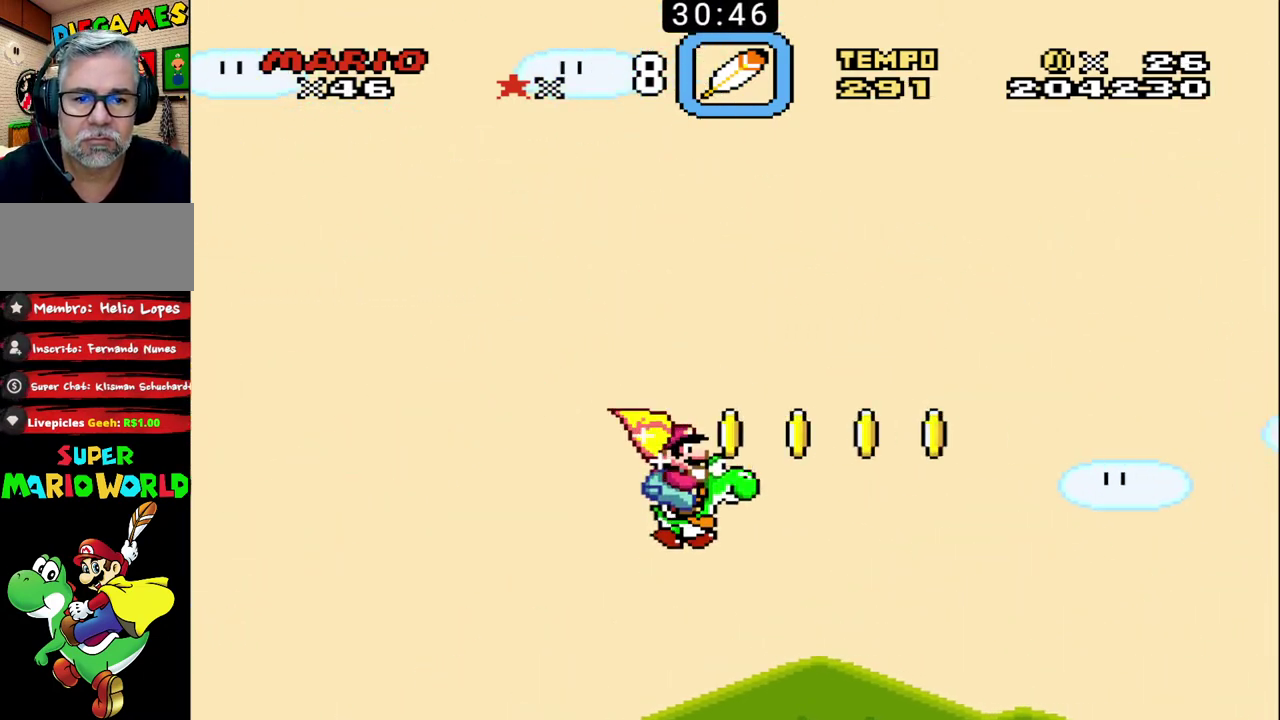
{"buttons": ["B"], "events": [[100, "X", "down"], [233, "X", "up"], [333, "X", "down"], [467, "X", "up"]]}
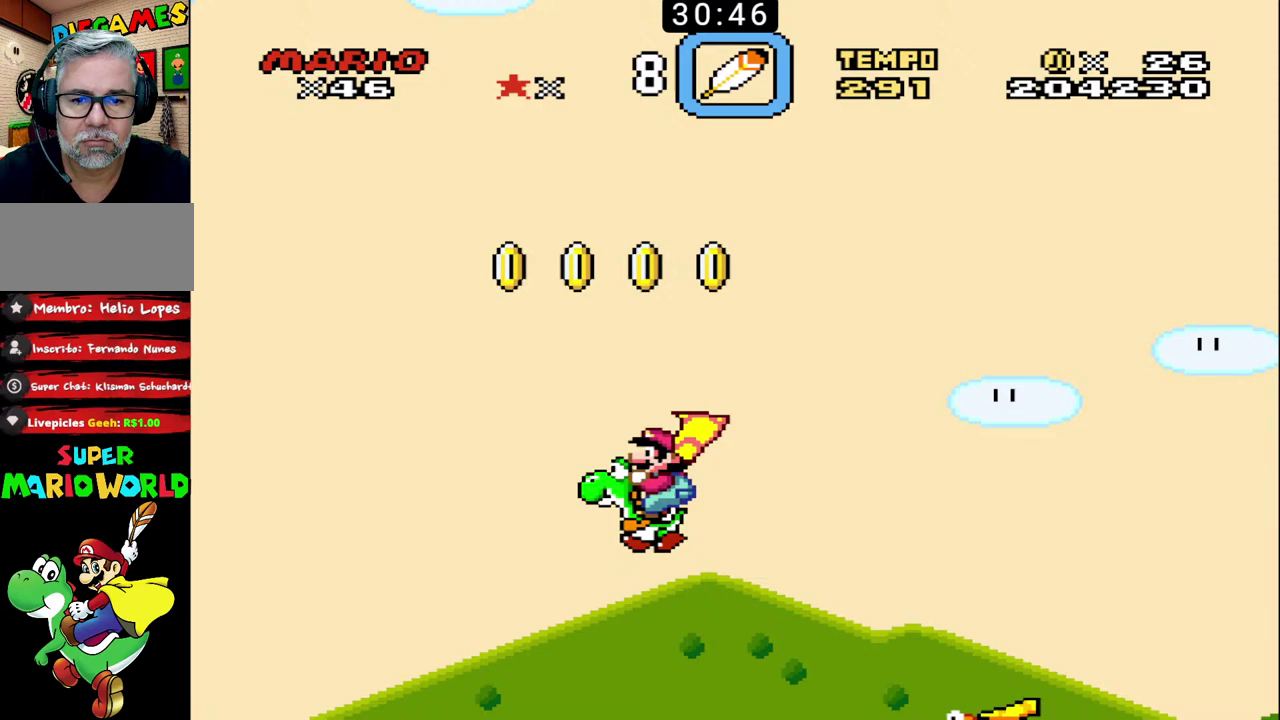
{"buttons": ["B"], "events": []}
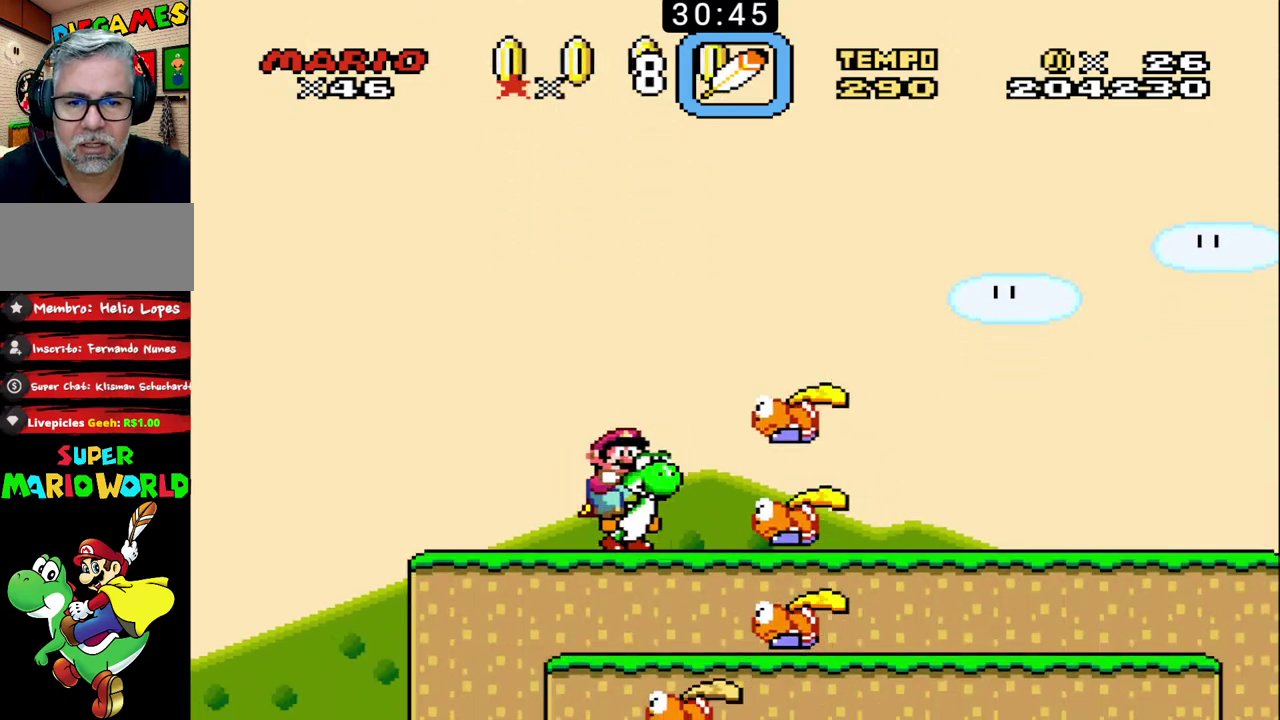
{"buttons": ["B"], "events": [[33, "X", "down"], [200, "X", "up"]]}
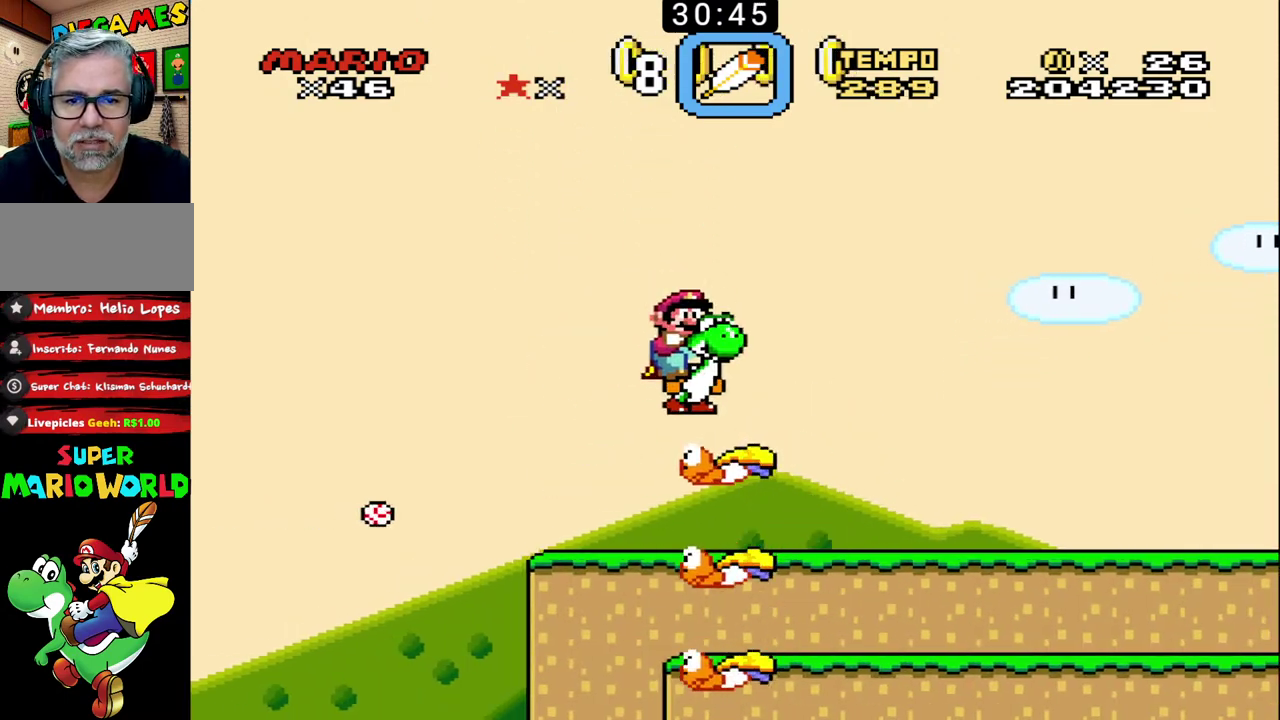
{"buttons": ["B"], "events": []}
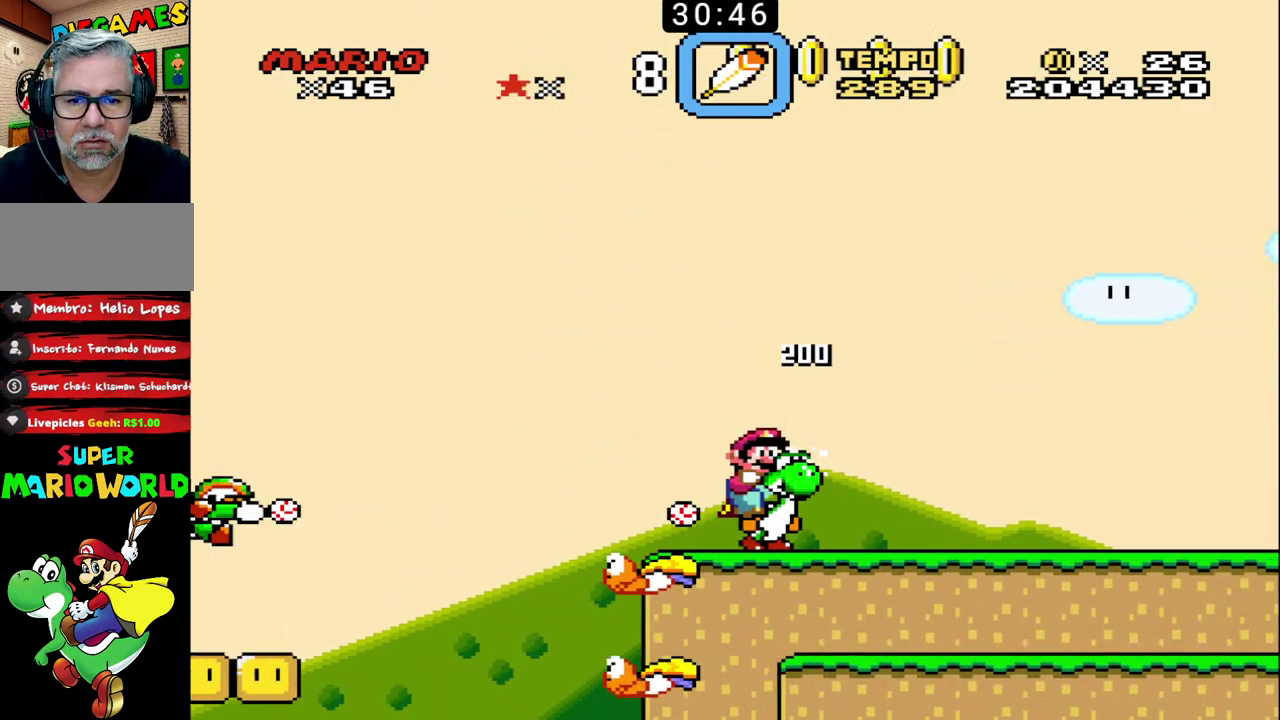
{"buttons": ["B"], "events": []}
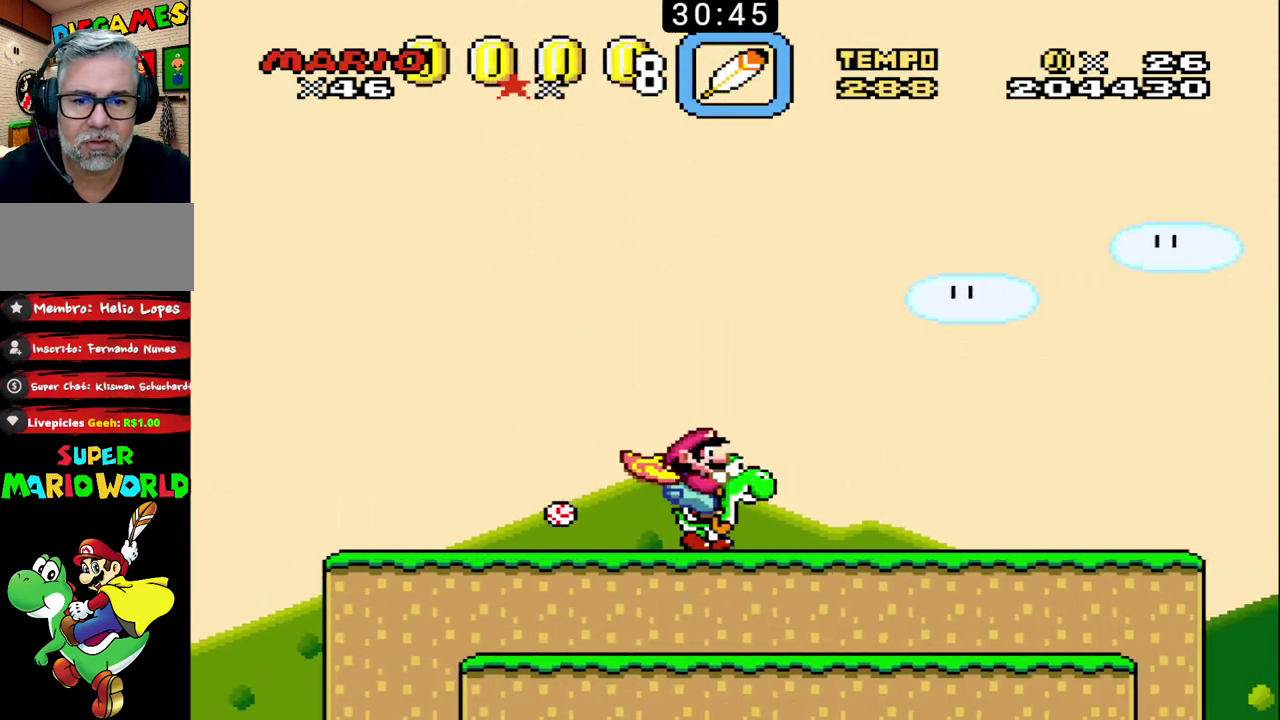
{"buttons": ["B"], "events": []}
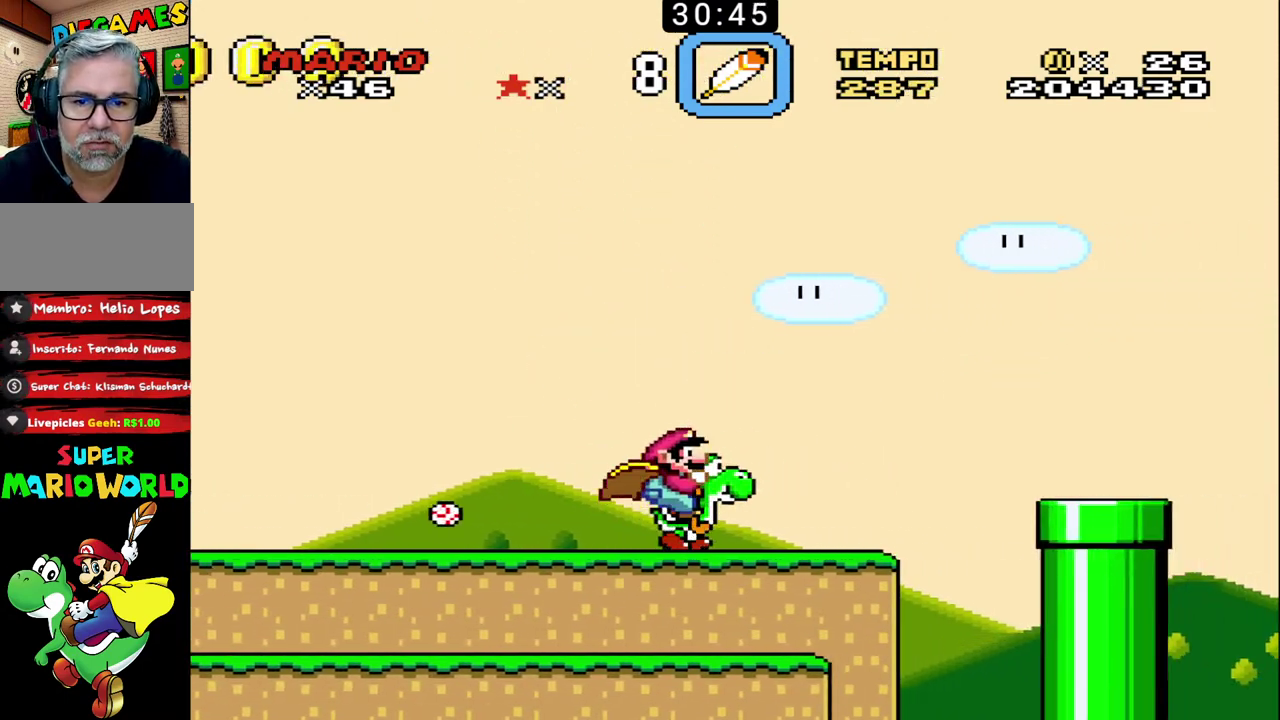
{"buttons": ["B"], "events": [[167, "X", "down"], [333, "X", "up"]]}
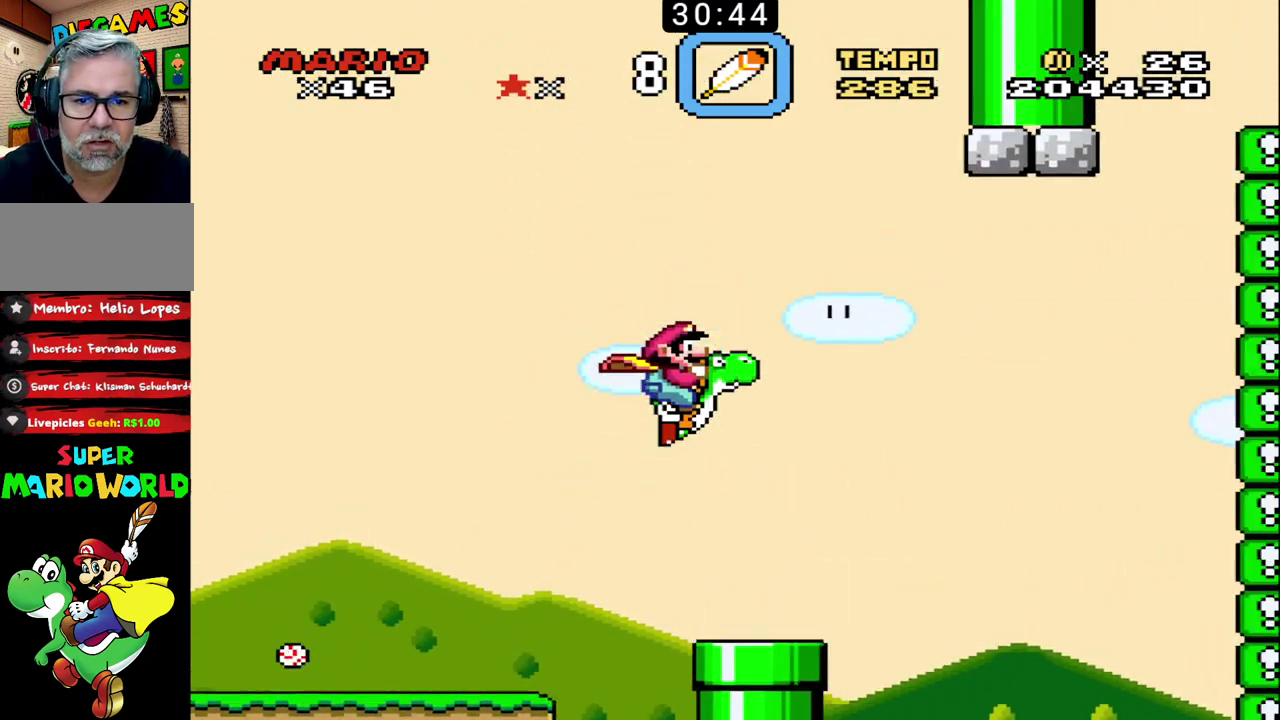
{"buttons": ["B", "X"], "events": [[333, "X", "down"]]}
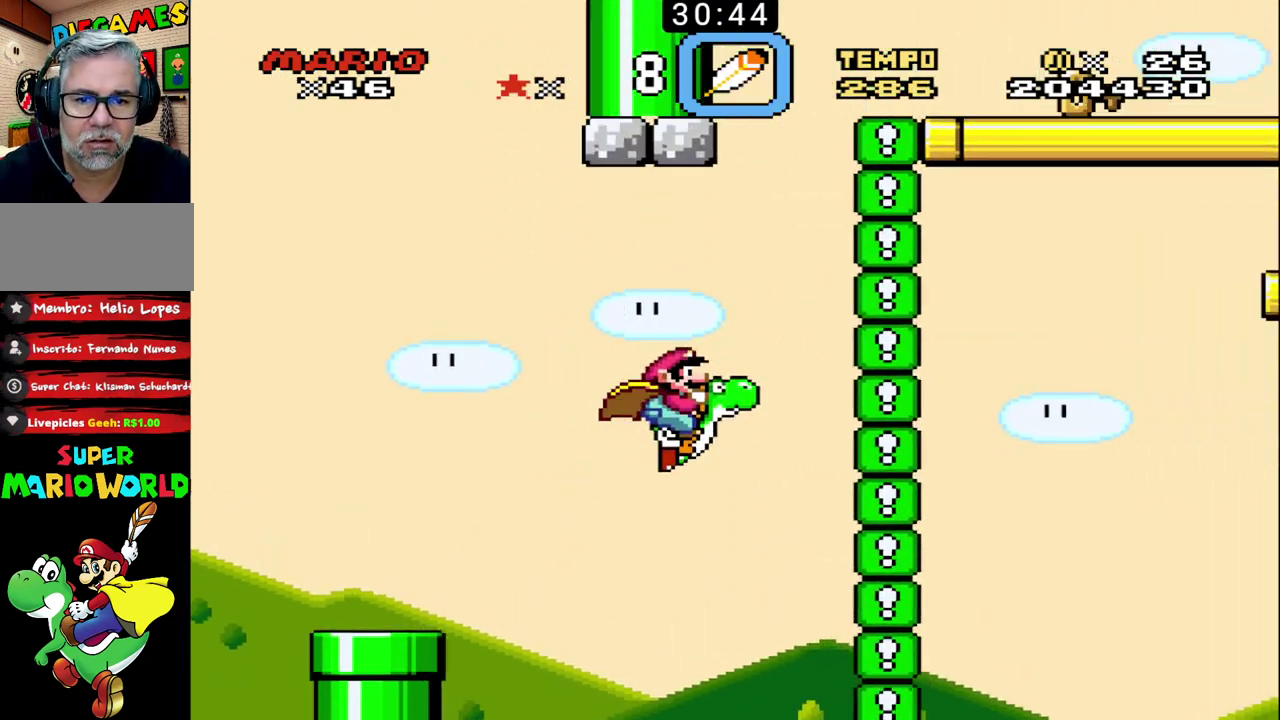
{"buttons": ["B", "X"], "events": []}
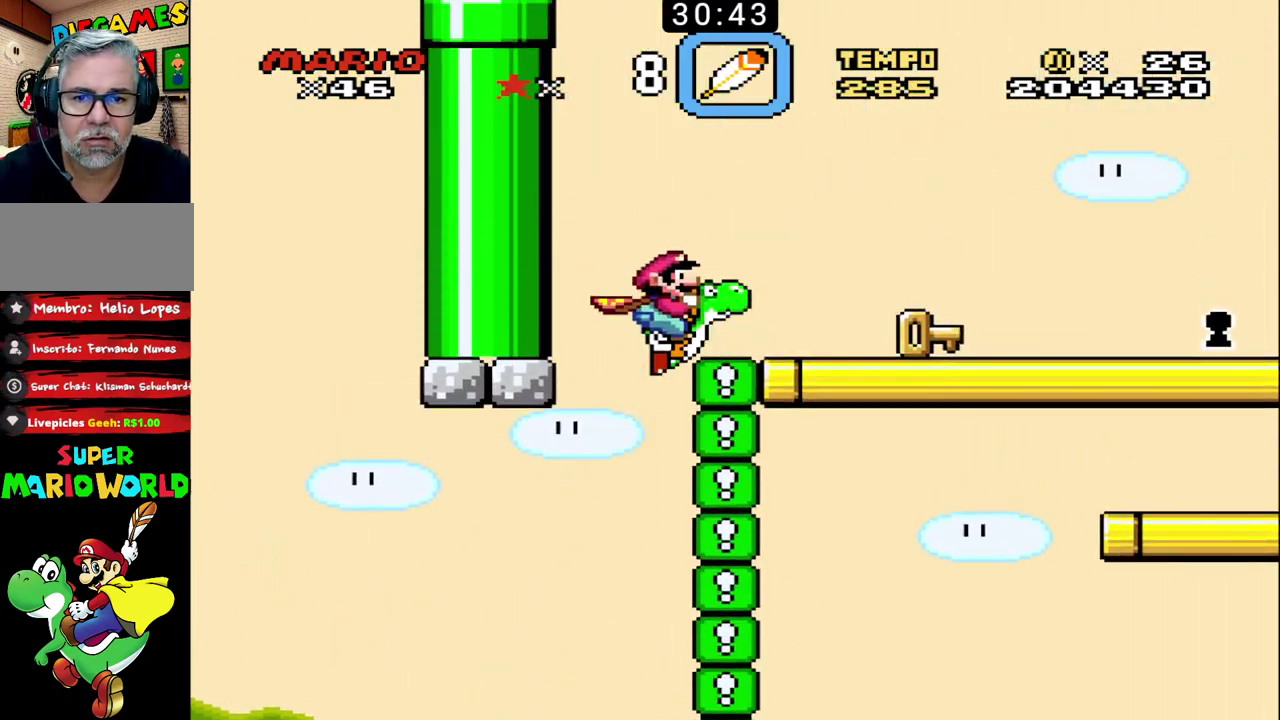
{"buttons": ["B"], "events": [[400, "X", "up"]]}
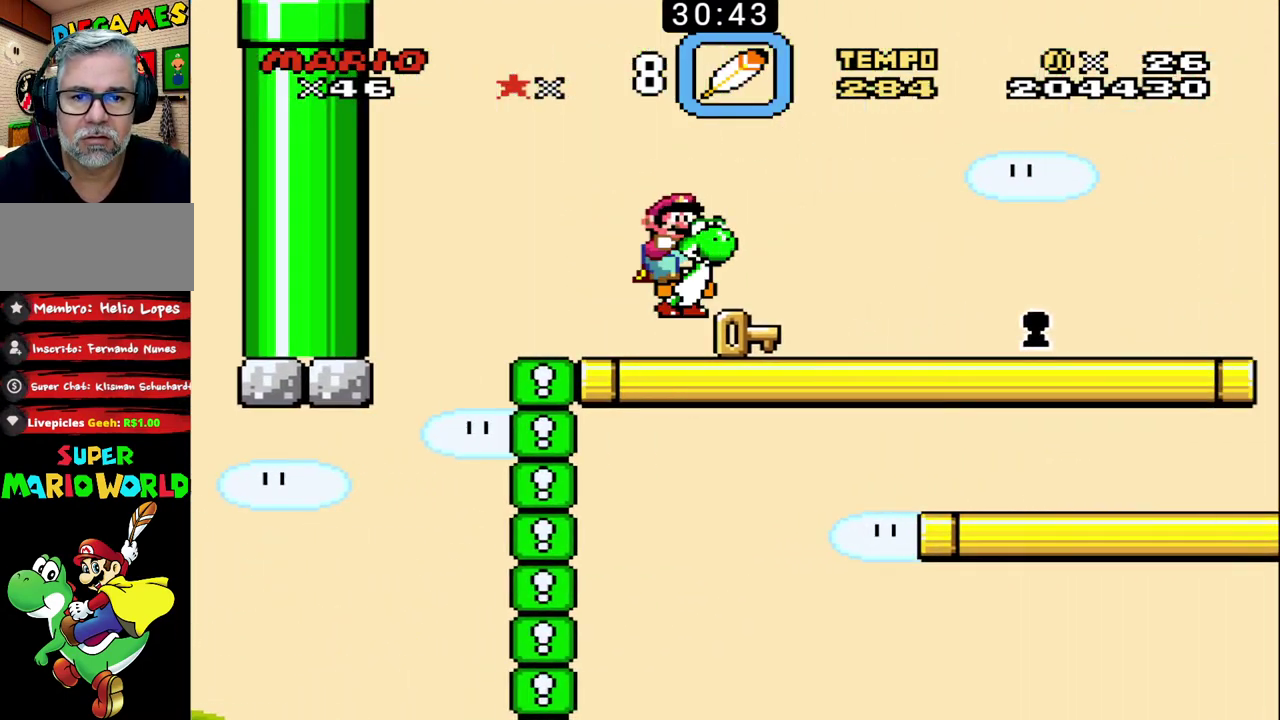
{"buttons": ["B"], "events": []}
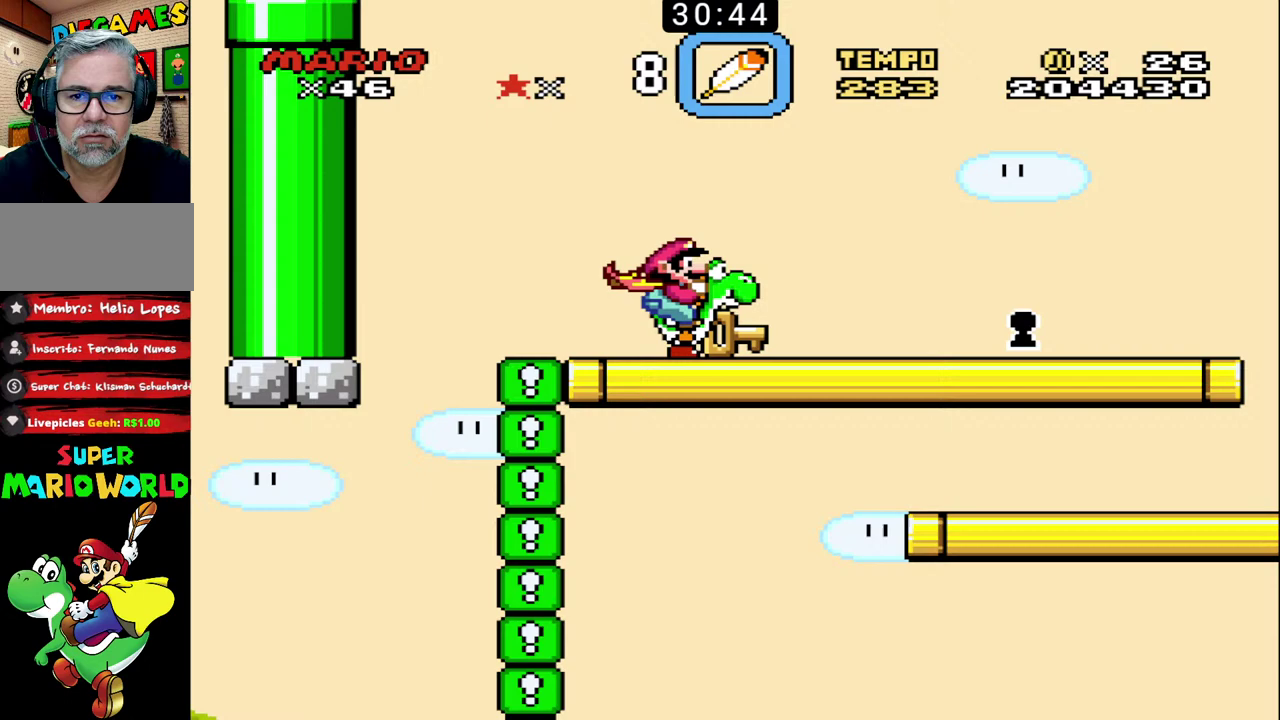
{"buttons": ["B", "R1"], "events": [[167, "R1", "down"]]}